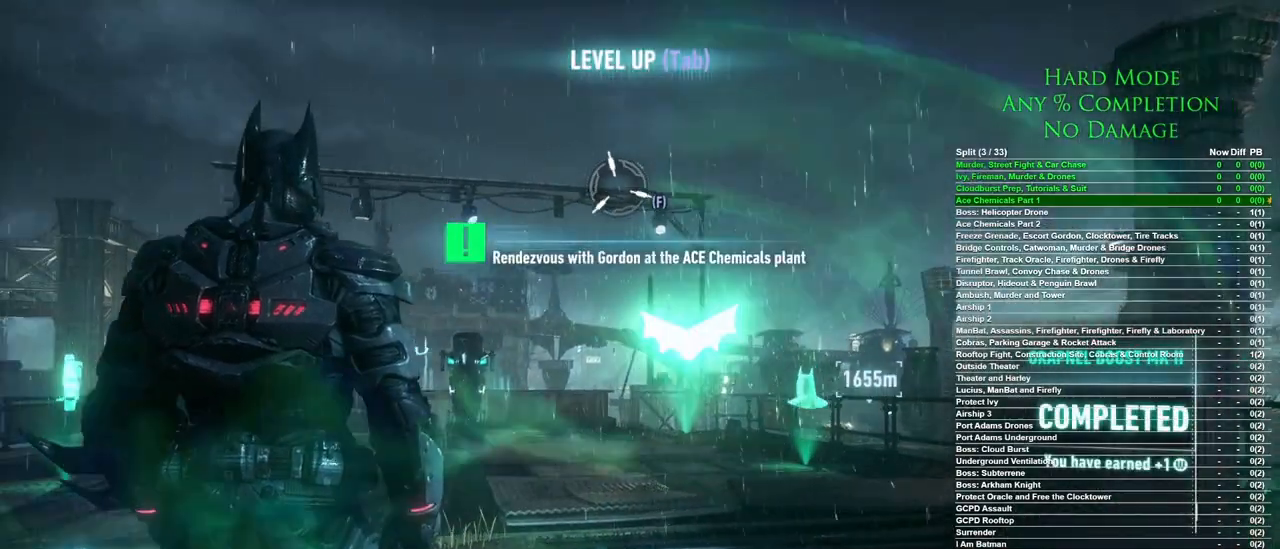
Gameplay with keyboard and mouse; each line is a JSON object with the keys and mouse buttons held at the frame after it. "events" lists presses ("down") and releases ("up") of "1", "2", "3", "4", "5", "a", "alt", "c", "caps_lock", "ctrl", "d", "e", "f", "g", "q", "r", "s", "shift", "space", "t", "tab", "v", "w", "x", "z", "mouse_left", "mouse_wheel" and "mouse_right" between this image and that frame as [ms after this image, input, new state], when the widget could be followed in between. "mouse_left", "mouse_wheel", "mouse_right" = the "left", "wheel", "right" buttons of the "mouse" list. No other keys are recorded. "wheel" means that the mouse wheel is clicked or scrolled. Mouse movement is not recorded.
{"keys": [], "mouse": [], "events": [[217, "f", "down"], [300, "f", "up"]]}
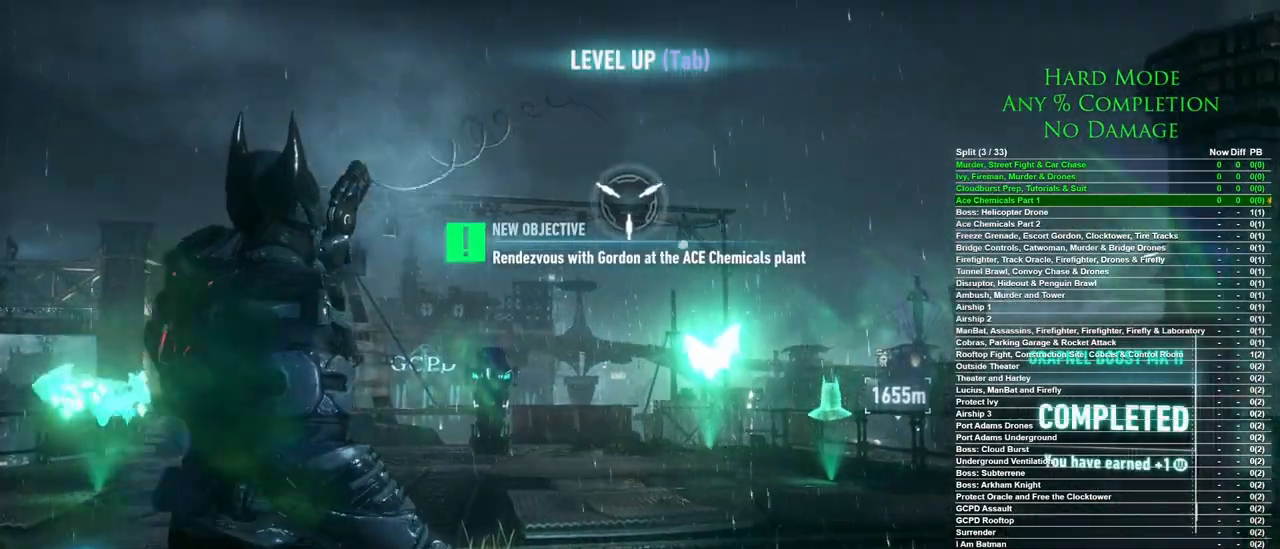
{"keys": [], "mouse": [], "events": []}
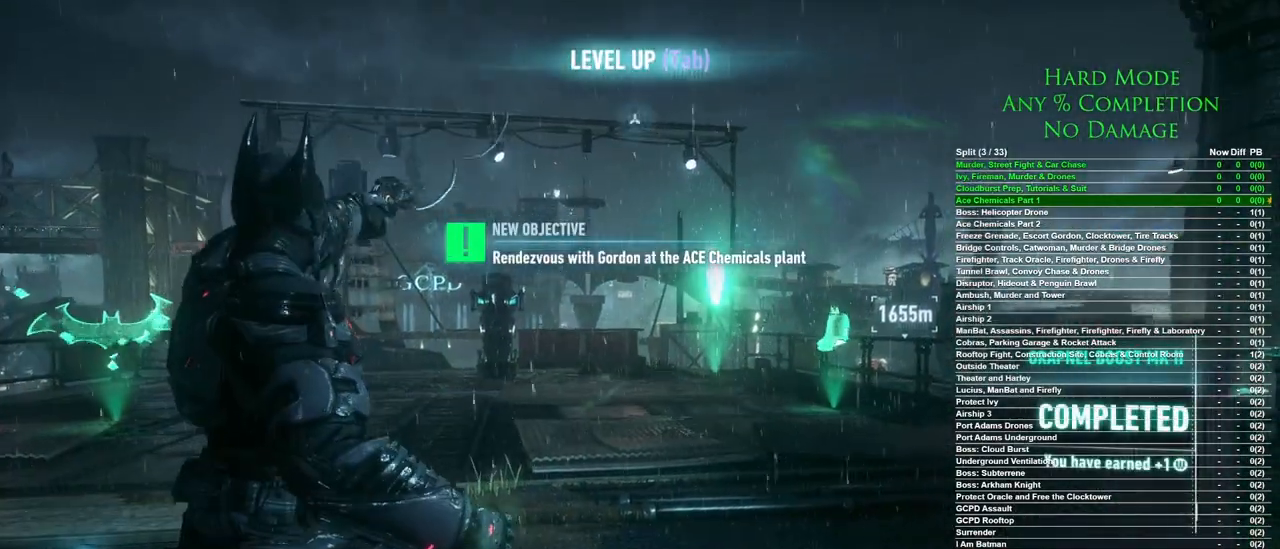
{"keys": [], "mouse": [], "events": []}
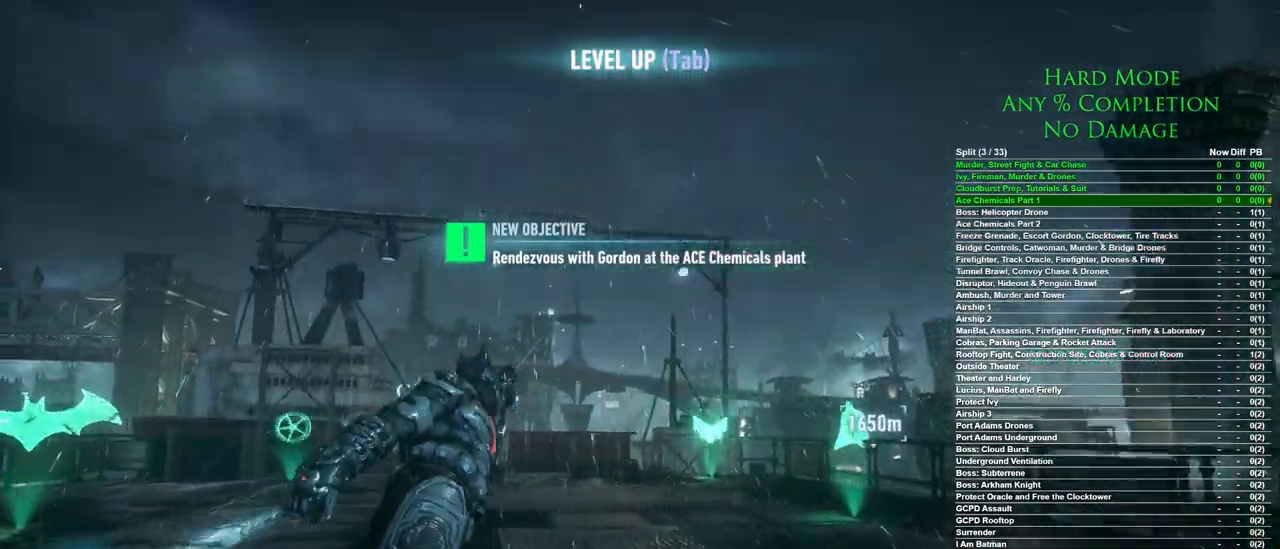
{"keys": [], "mouse": [], "events": []}
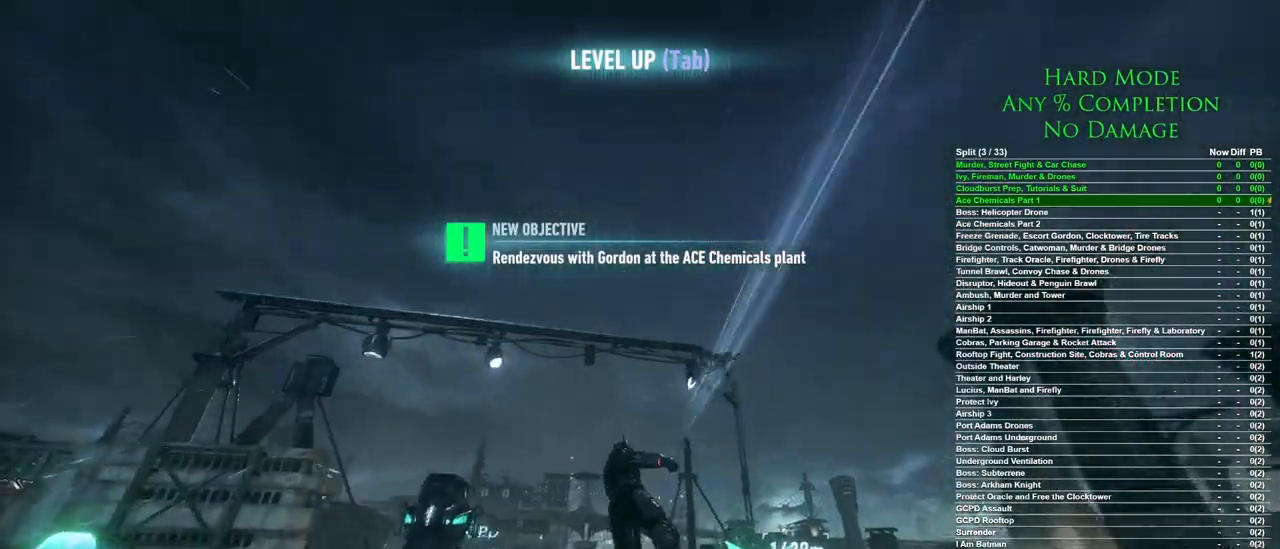
{"keys": ["space"], "mouse": [], "events": [[233, "mouse_wheel", "down"], [233, "space", "down"], [317, "mouse_wheel", "up"]]}
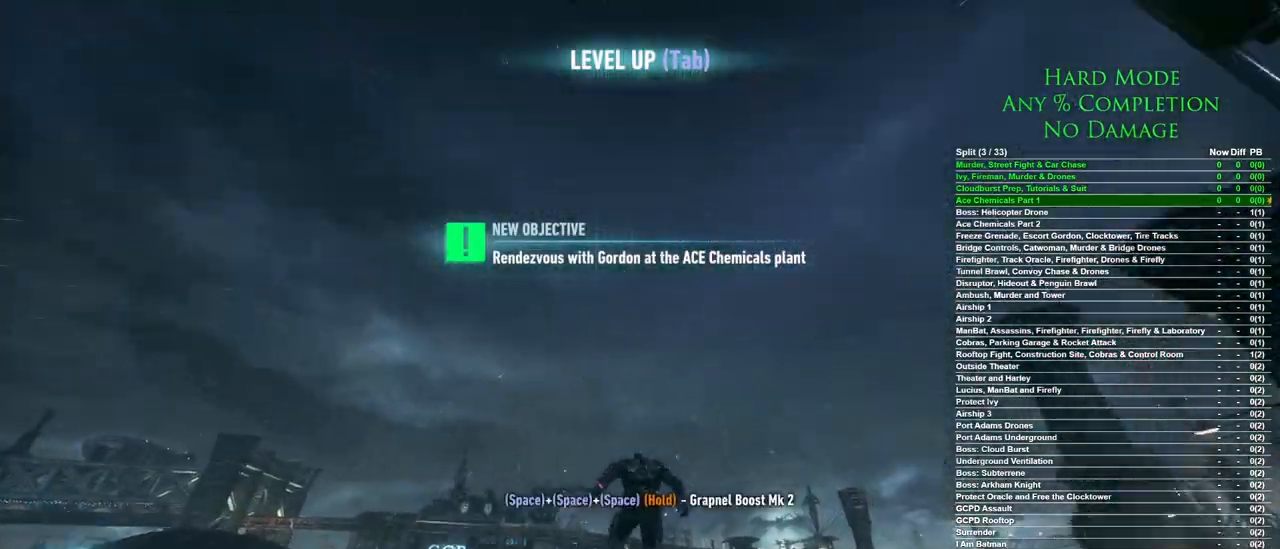
{"keys": ["space"], "mouse": [], "events": []}
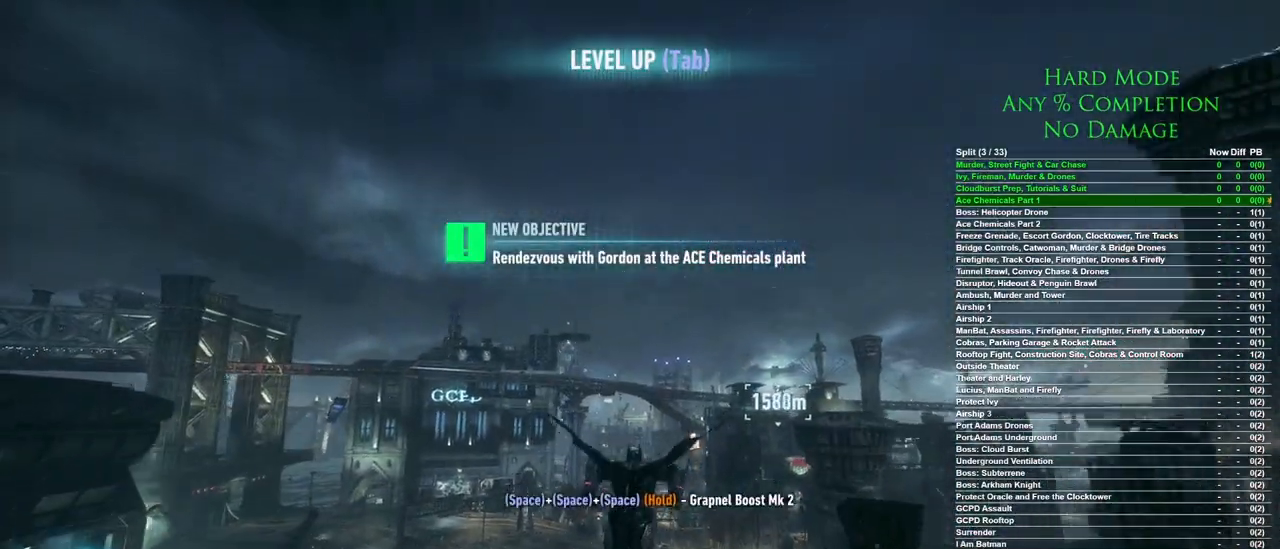
{"keys": ["space"], "mouse": [], "events": []}
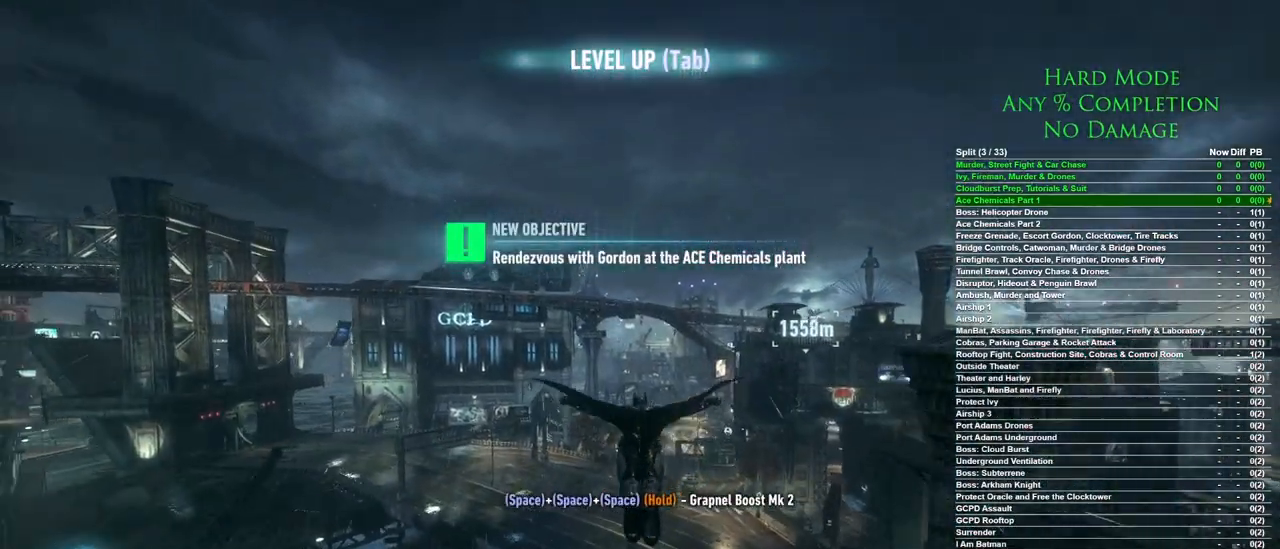
{"keys": ["space"], "mouse": [], "events": []}
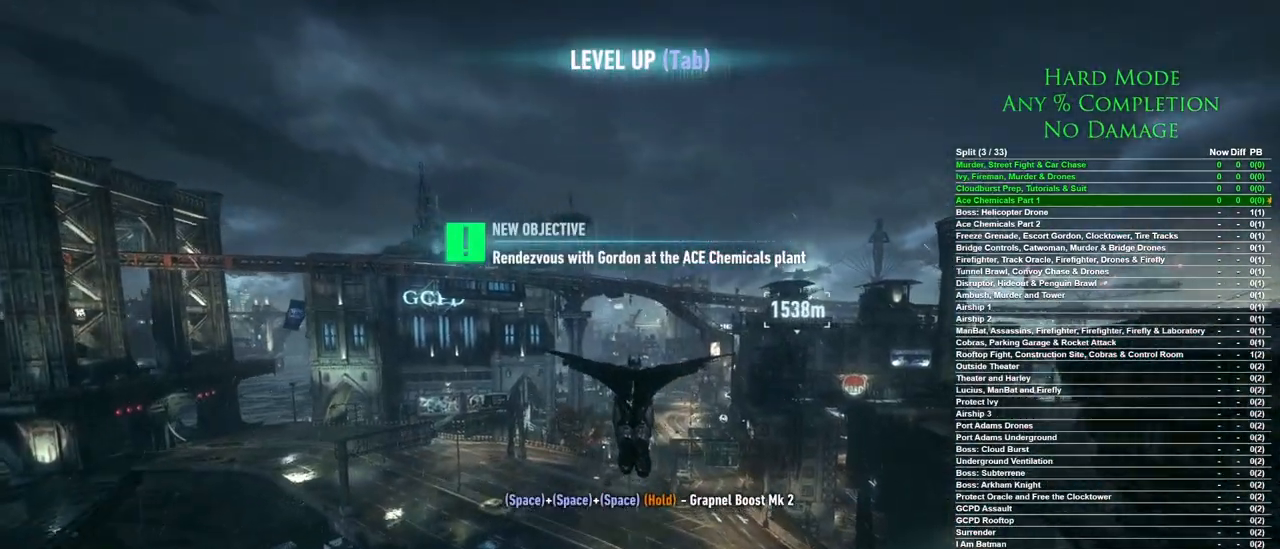
{"keys": ["space"], "mouse": [], "events": []}
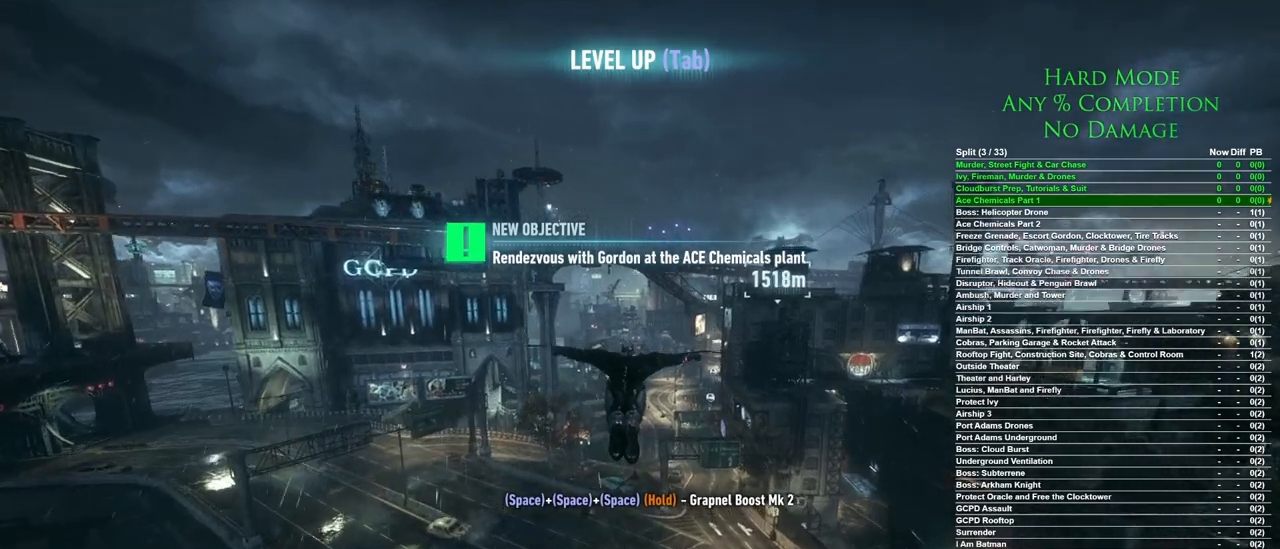
{"keys": ["space"], "mouse": [], "events": []}
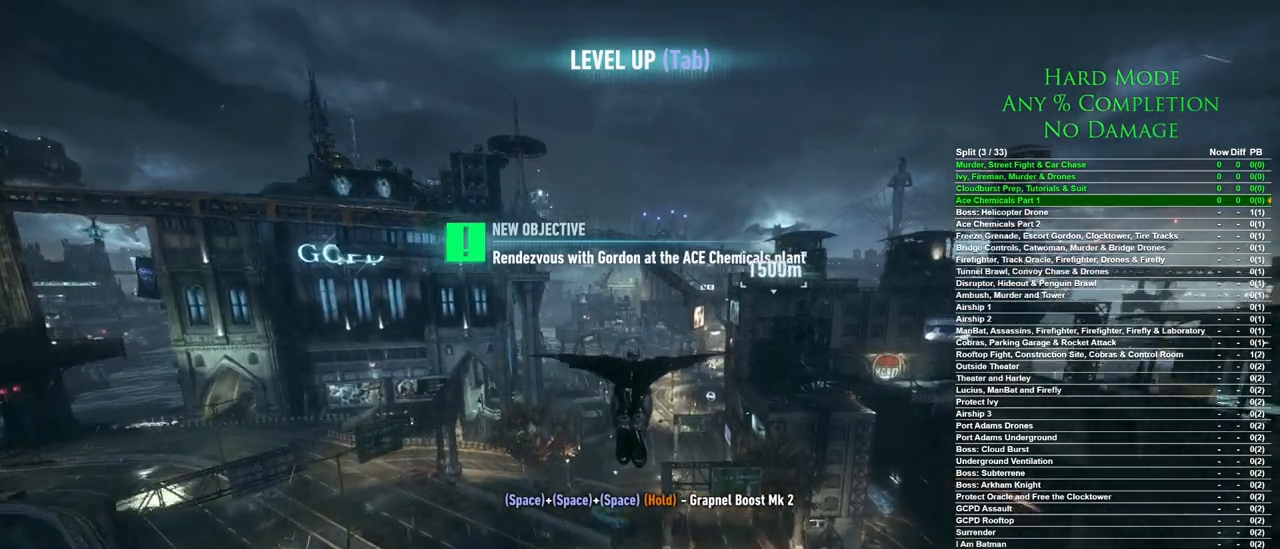
{"keys": ["space"], "mouse": [], "events": []}